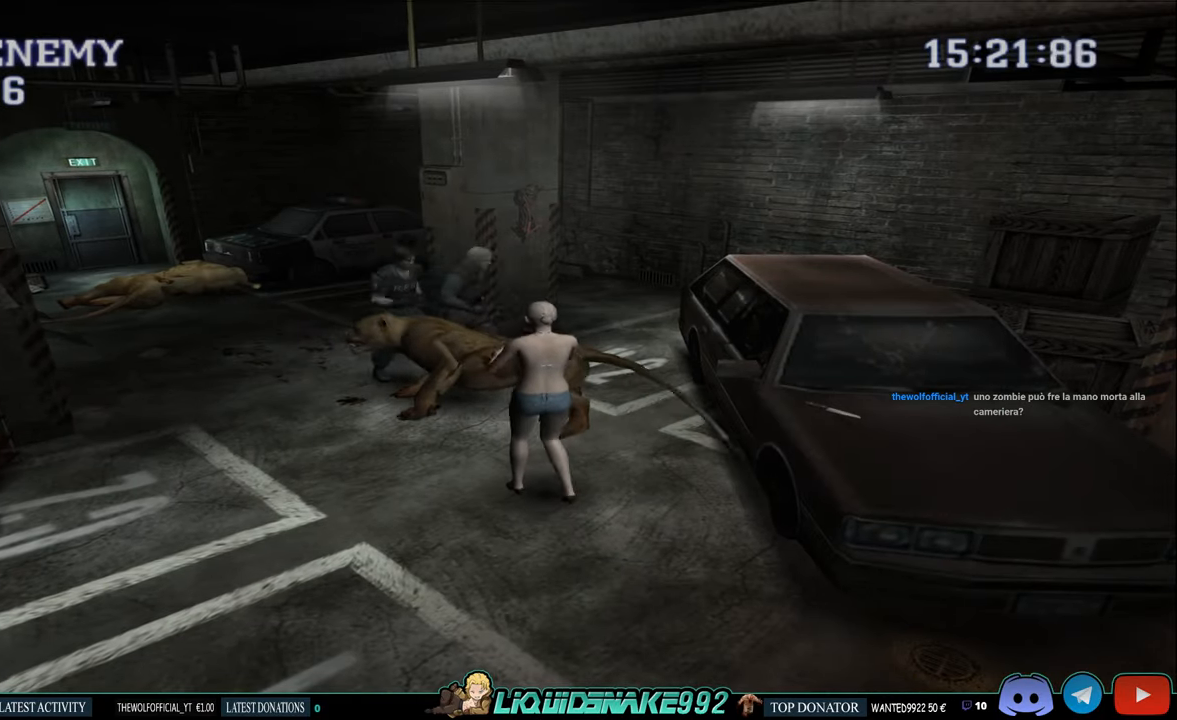
Gameplay with a controller (PlayStation layout); each line is a JSON object with the inputs held at the frame after it. "events" lists button and stick changes between this image and that frame as [ms after this image, input, new state], when the widget could be followed in between.
{"buttons": ["CIRCLE", "DPAD_UP"], "left_stick": "center", "right_stick": "center", "events": [[50, "CIRCLE", "up"], [350, "DPAD_UP", "down"], [366, "CIRCLE", "down"], [366, "DPAD_RIGHT", "up"]]}
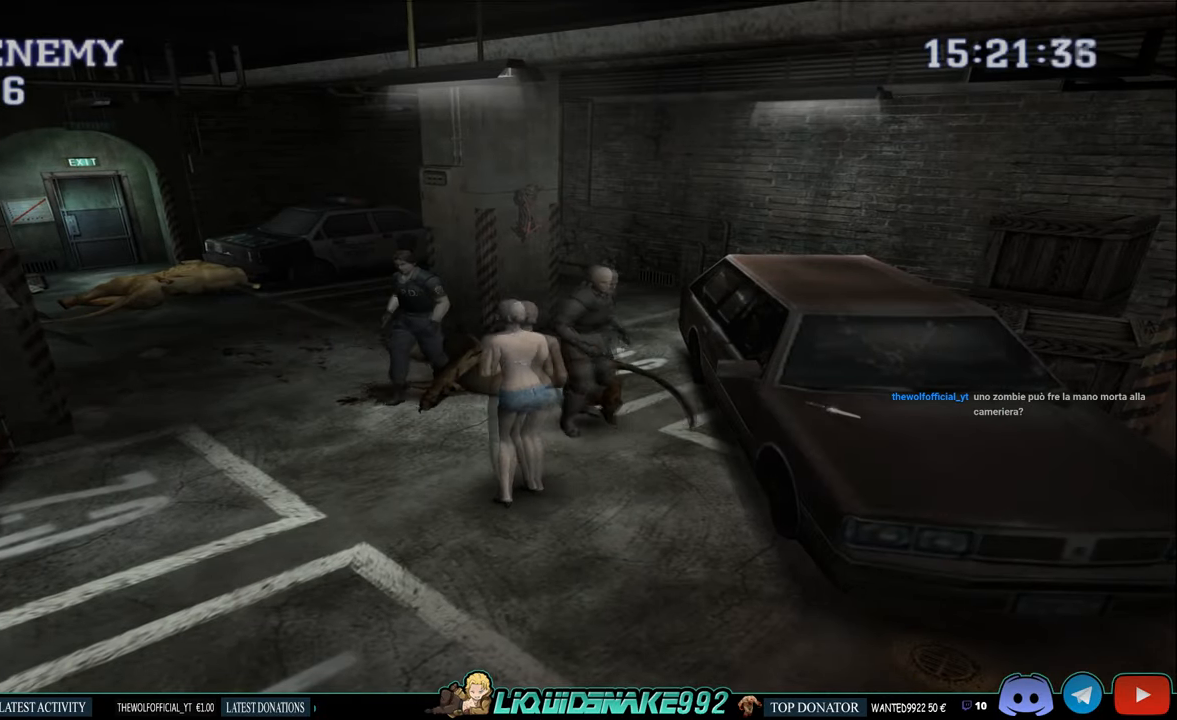
{"buttons": ["CIRCLE", "DPAD_UP", "DPAD_RIGHT"], "left_stick": "center", "right_stick": "center", "events": [[316, "DPAD_RIGHT", "down"]]}
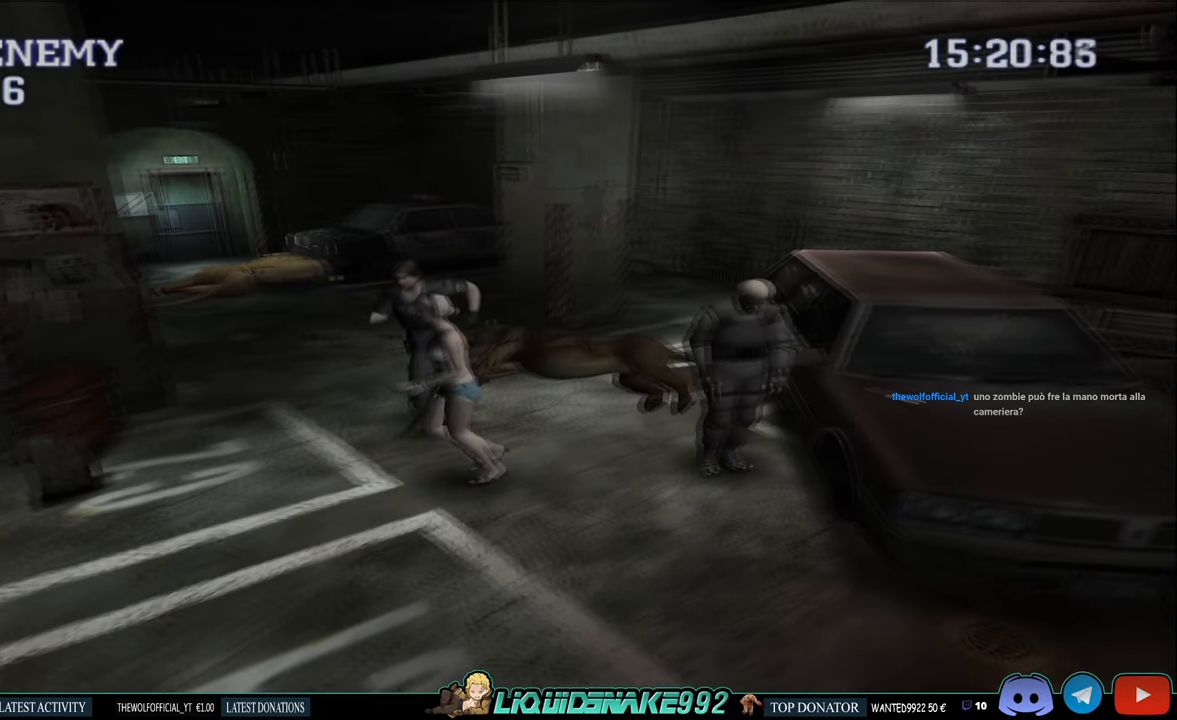
{"buttons": ["DPAD_UP"], "left_stick": "center", "right_stick": "center", "events": [[216, "DPAD_RIGHT", "up"], [466, "CIRCLE", "up"]]}
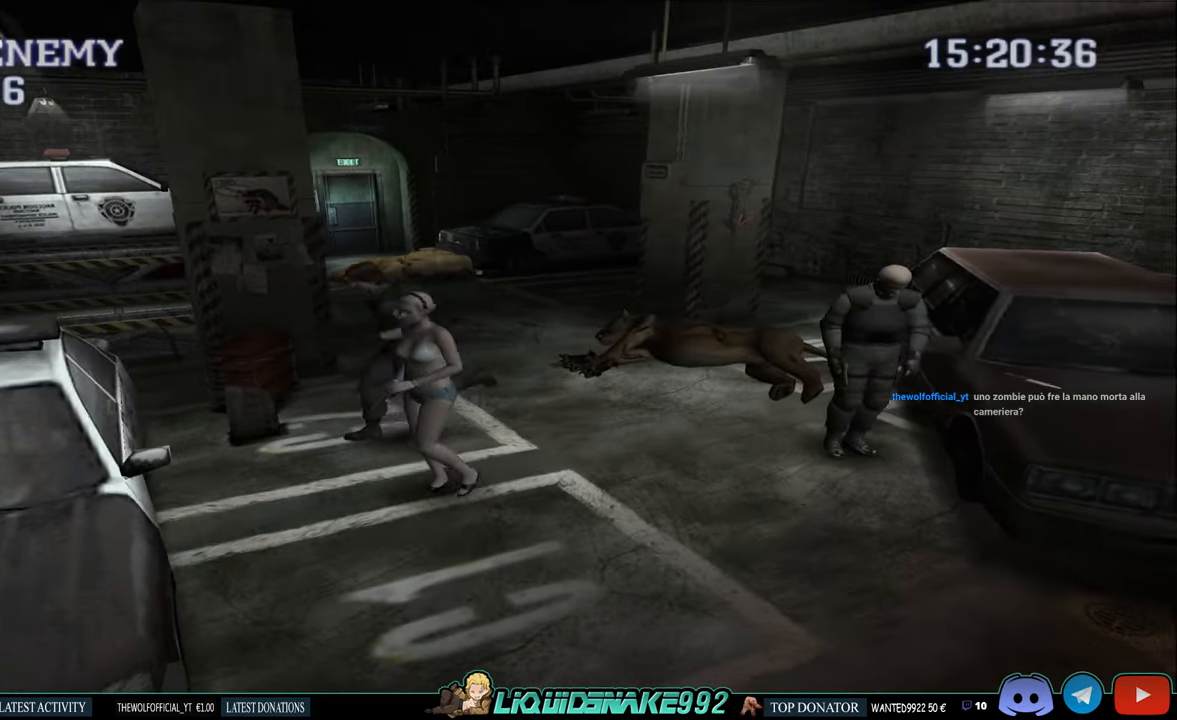
{"buttons": ["CIRCLE", "DPAD_LEFT"], "left_stick": "center", "right_stick": "center", "events": [[16, "DPAD_UP", "up"], [366, "CIRCLE", "down"], [366, "DPAD_LEFT", "down"]]}
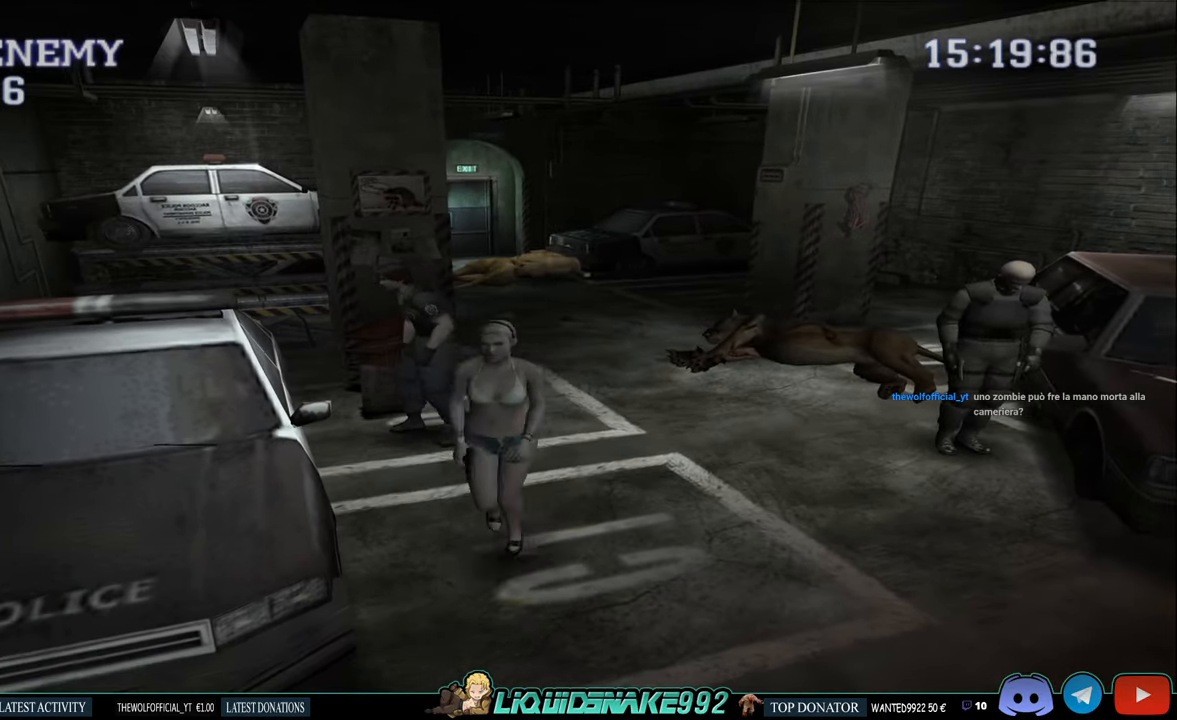
{"buttons": ["CIRCLE", "DPAD_UP", "DPAD_LEFT"], "left_stick": "center", "right_stick": "center", "events": [[50, "DPAD_UP", "down"]]}
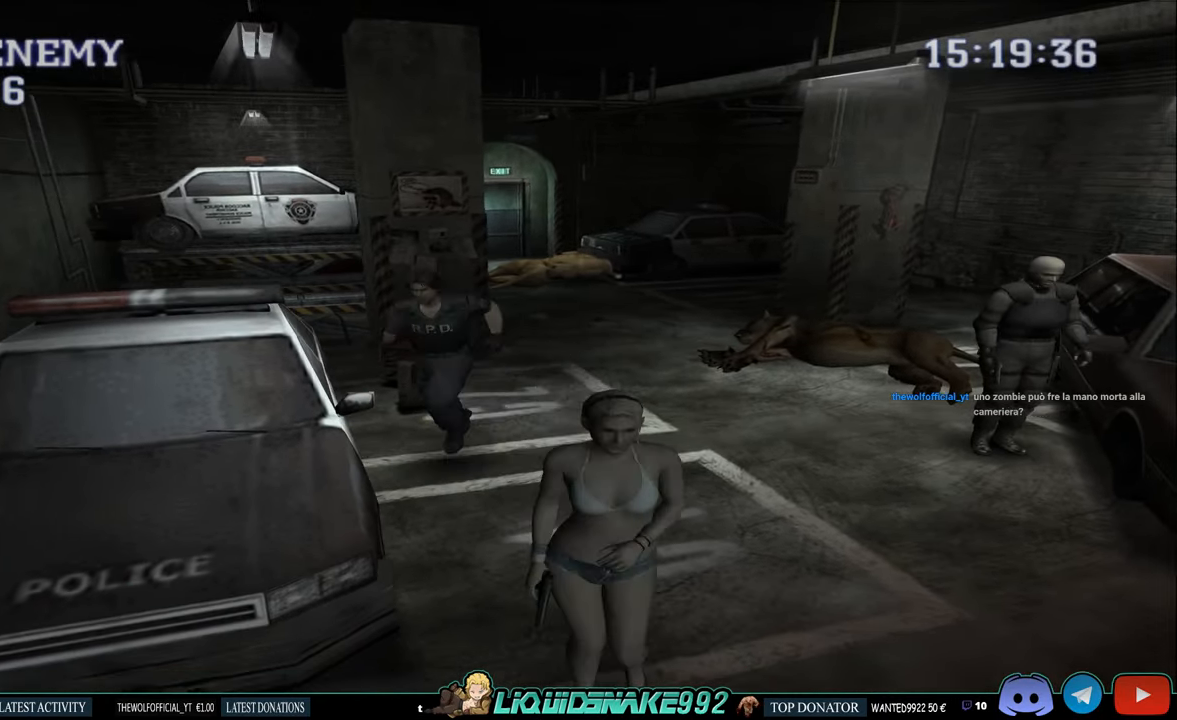
{"buttons": ["CIRCLE", "DPAD_UP"], "left_stick": "center", "right_stick": "center", "events": [[250, "DPAD_LEFT", "up"]]}
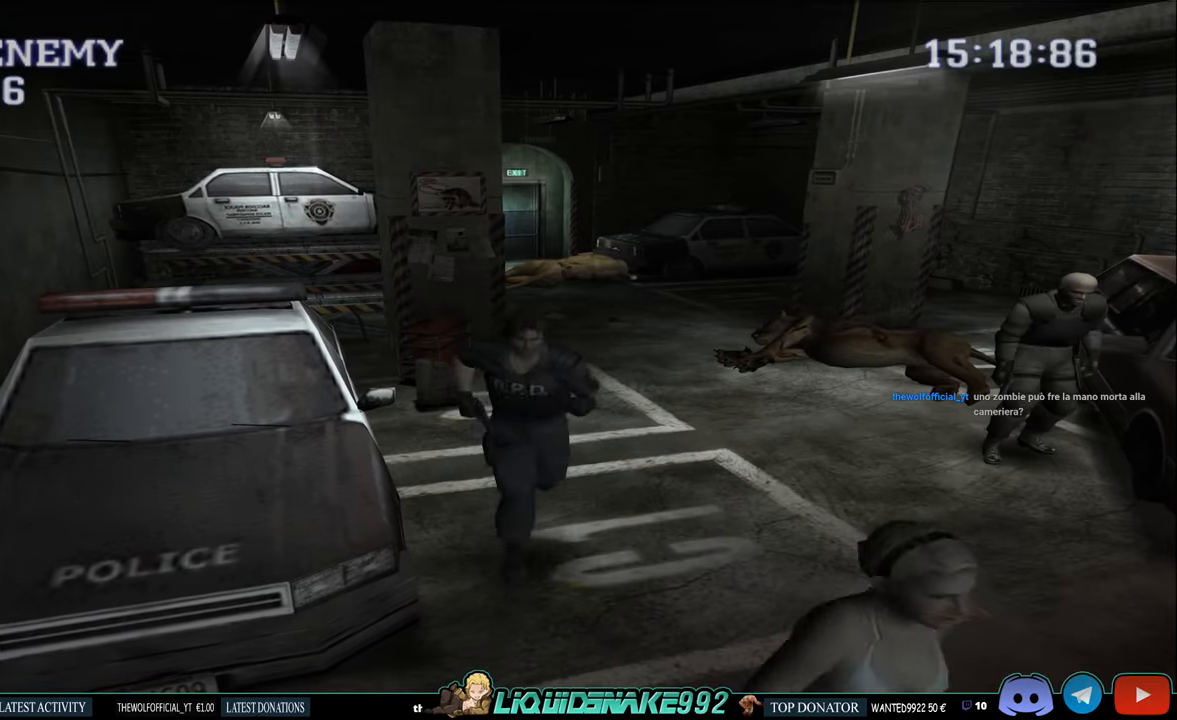
{"buttons": ["CIRCLE", "DPAD_UP"], "left_stick": "center", "right_stick": "center", "events": []}
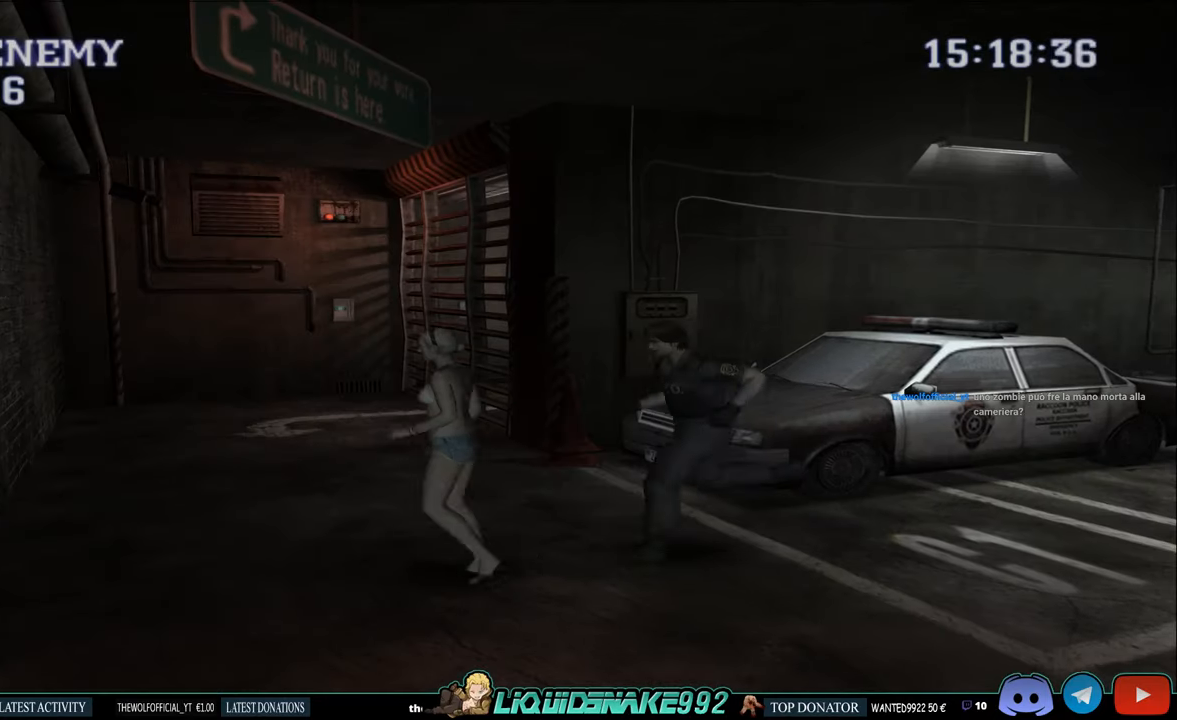
{"buttons": ["CIRCLE", "DPAD_RIGHT"], "left_stick": "center", "right_stick": "center", "events": [[283, "DPAD_RIGHT", "down"], [283, "DPAD_UP", "up"]]}
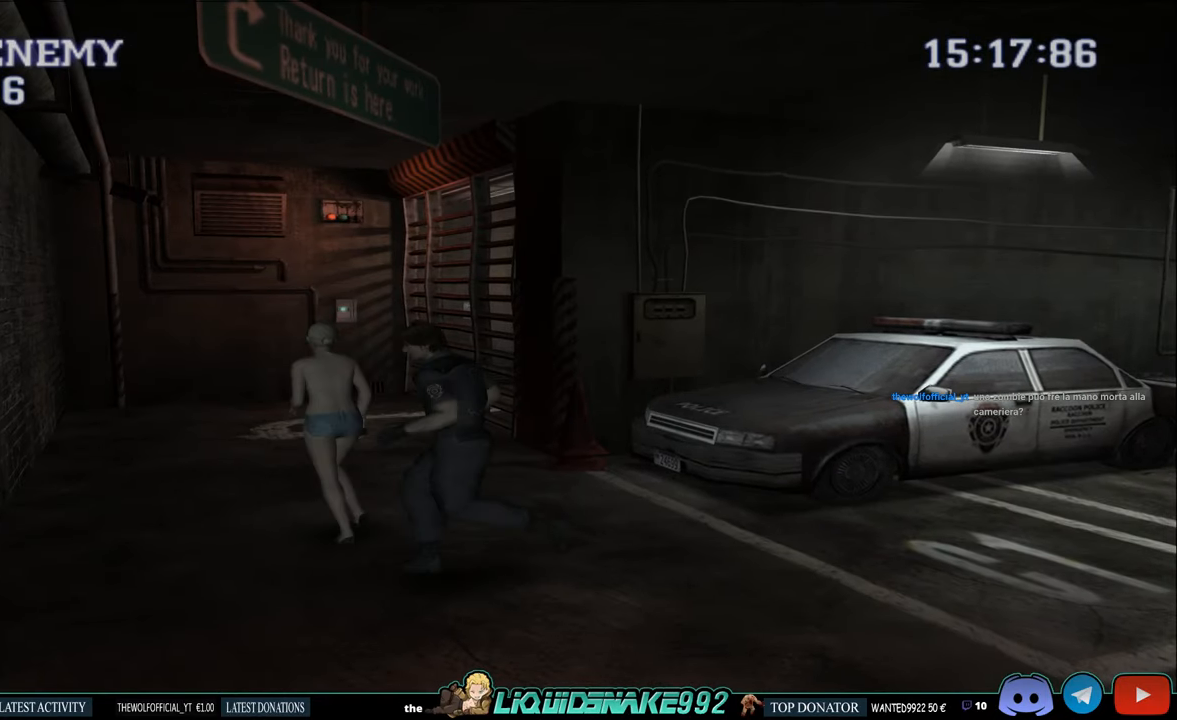
{"buttons": ["CIRCLE", "DPAD_UP", "DPAD_RIGHT"], "left_stick": "center", "right_stick": "center", "events": [[150, "DPAD_UP", "down"], [183, "DPAD_RIGHT", "up"], [417, "DPAD_RIGHT", "down"]]}
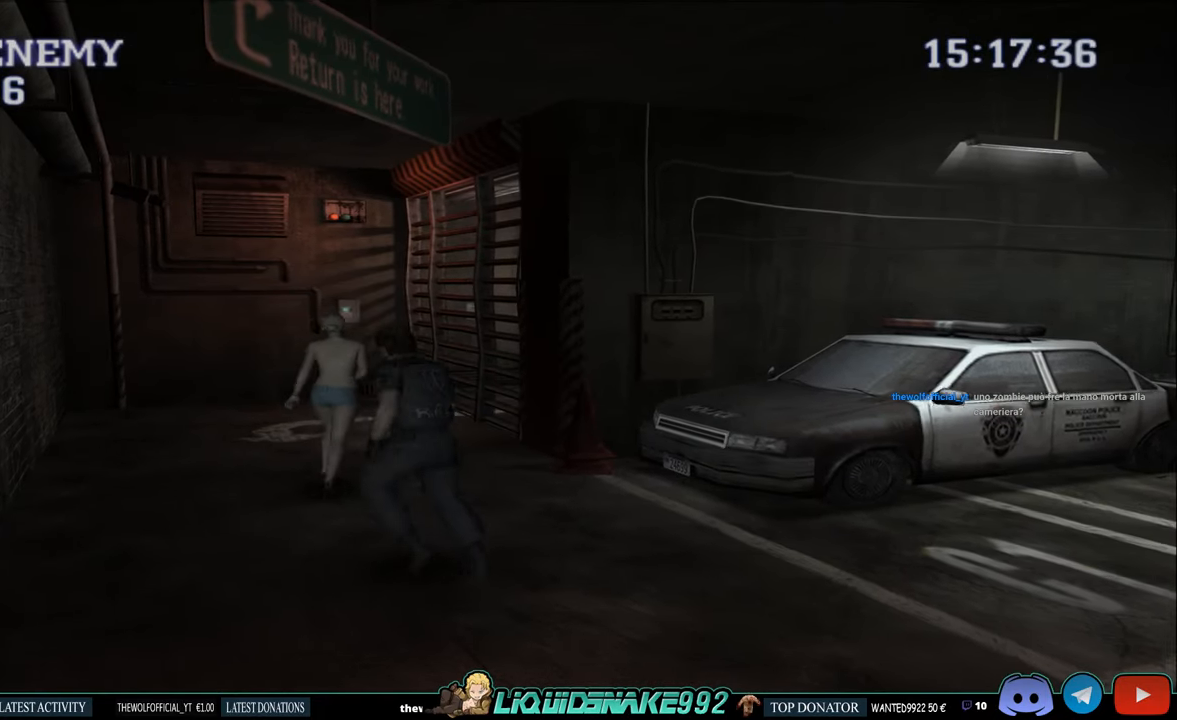
{"buttons": ["CIRCLE", "DPAD_LEFT"], "left_stick": "center", "right_stick": "center", "events": [[50, "DPAD_RIGHT", "up"], [483, "DPAD_LEFT", "down"], [483, "DPAD_UP", "up"]]}
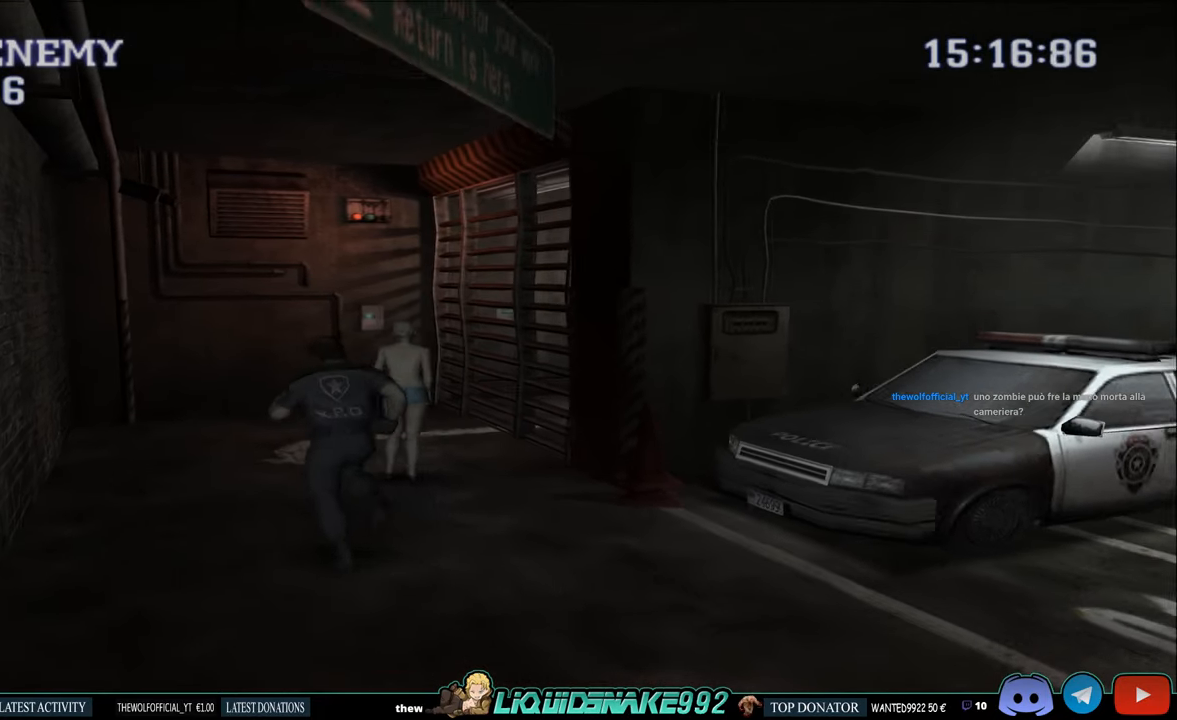
{"buttons": ["CIRCLE", "DPAD_LEFT"], "left_stick": "center", "right_stick": "center", "events": []}
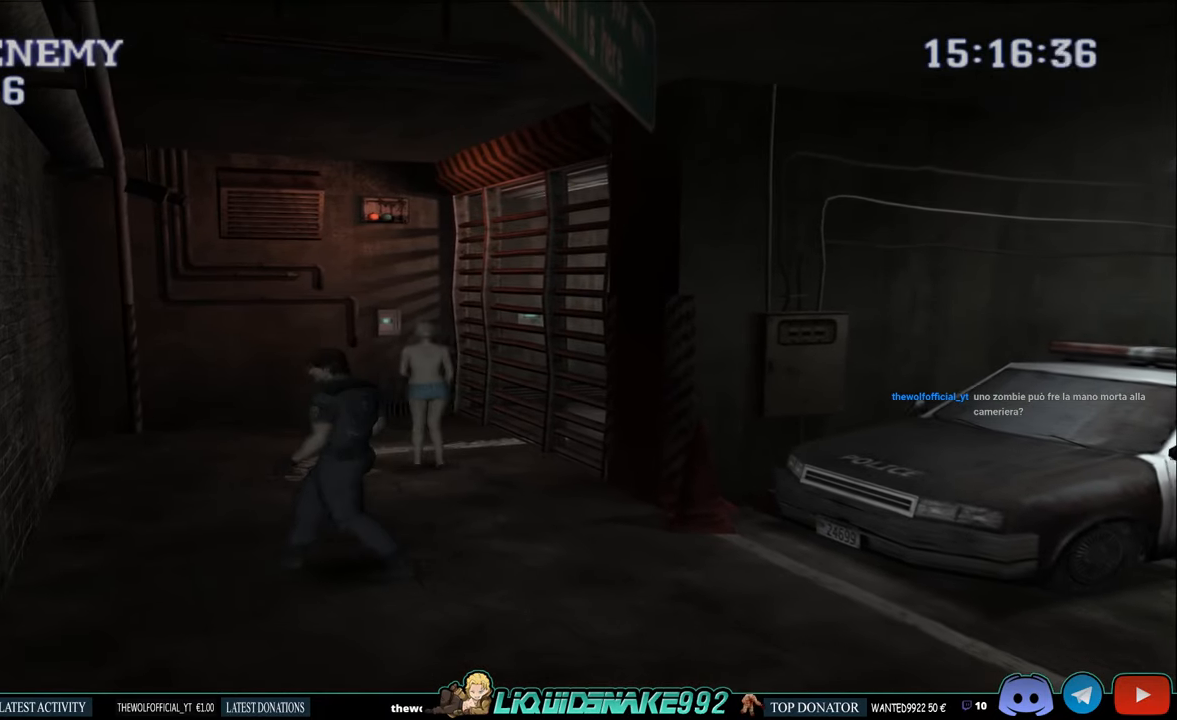
{"buttons": ["START"], "left_stick": "center", "right_stick": "center", "events": [[317, "CIRCLE", "up"], [383, "DPAD_LEFT", "up"], [483, "START", "down"]]}
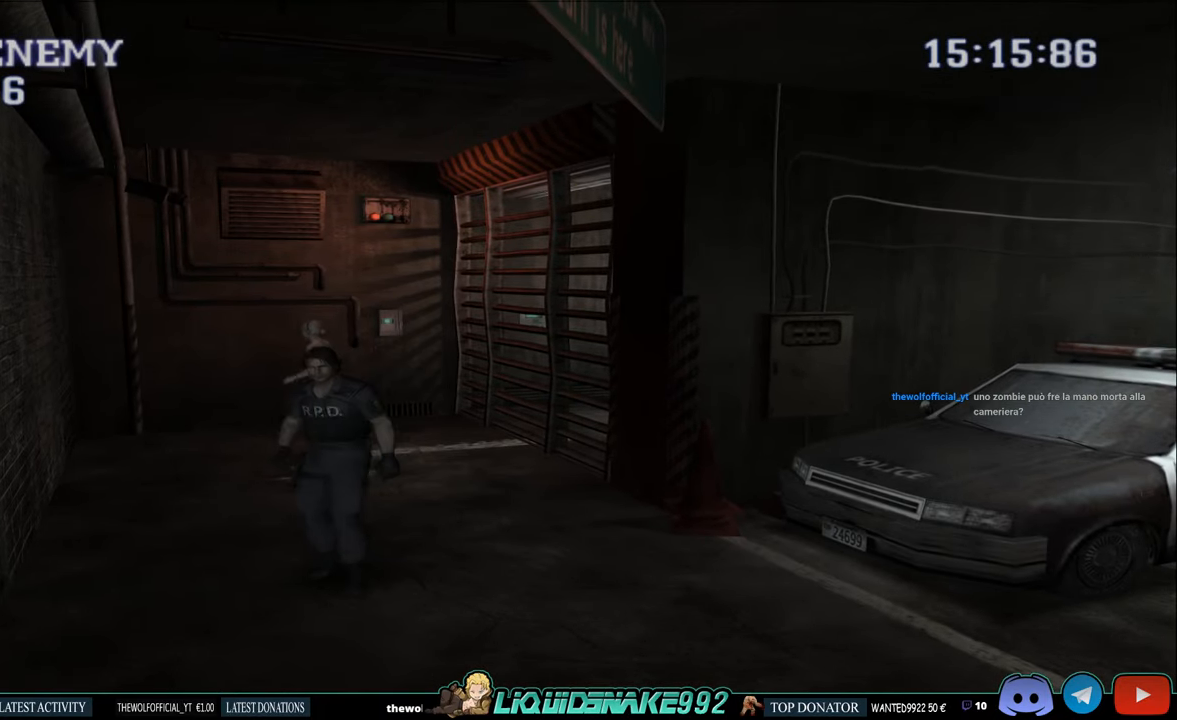
{"buttons": [], "left_stick": "center", "right_stick": "center", "events": [[117, "START", "up"]]}
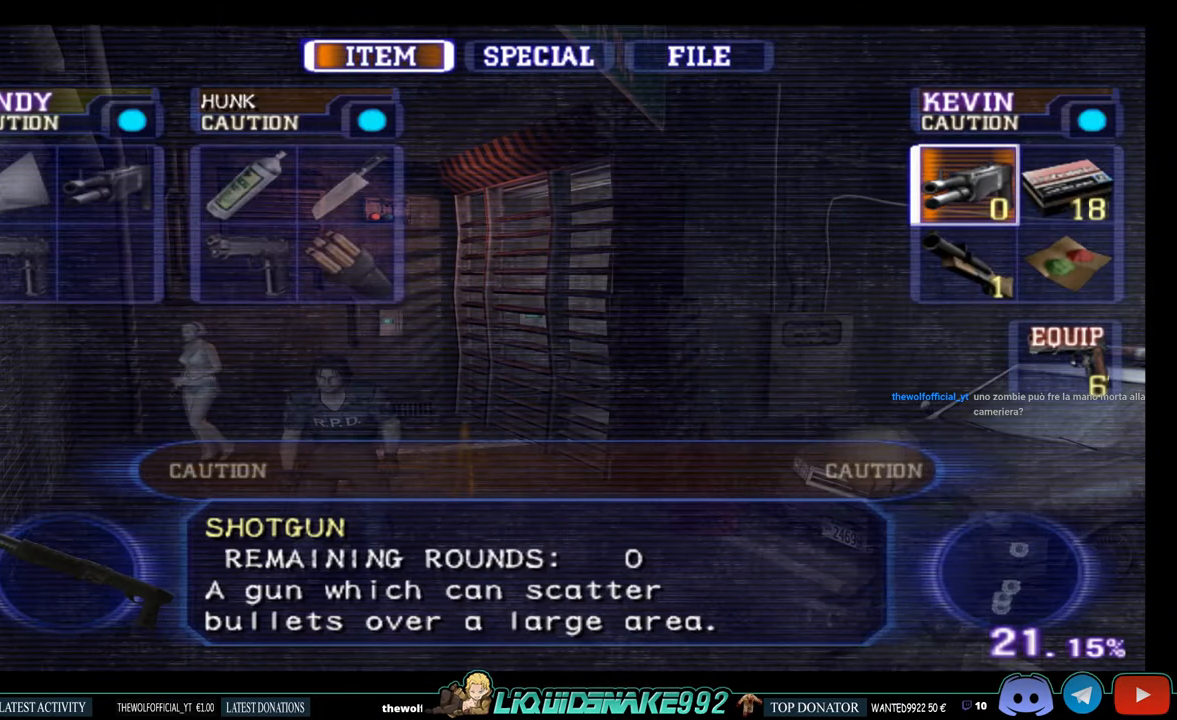
{"buttons": [], "left_stick": "center", "right_stick": "center", "events": [[317, "DPAD_DOWN", "down"], [483, "DPAD_DOWN", "up"]]}
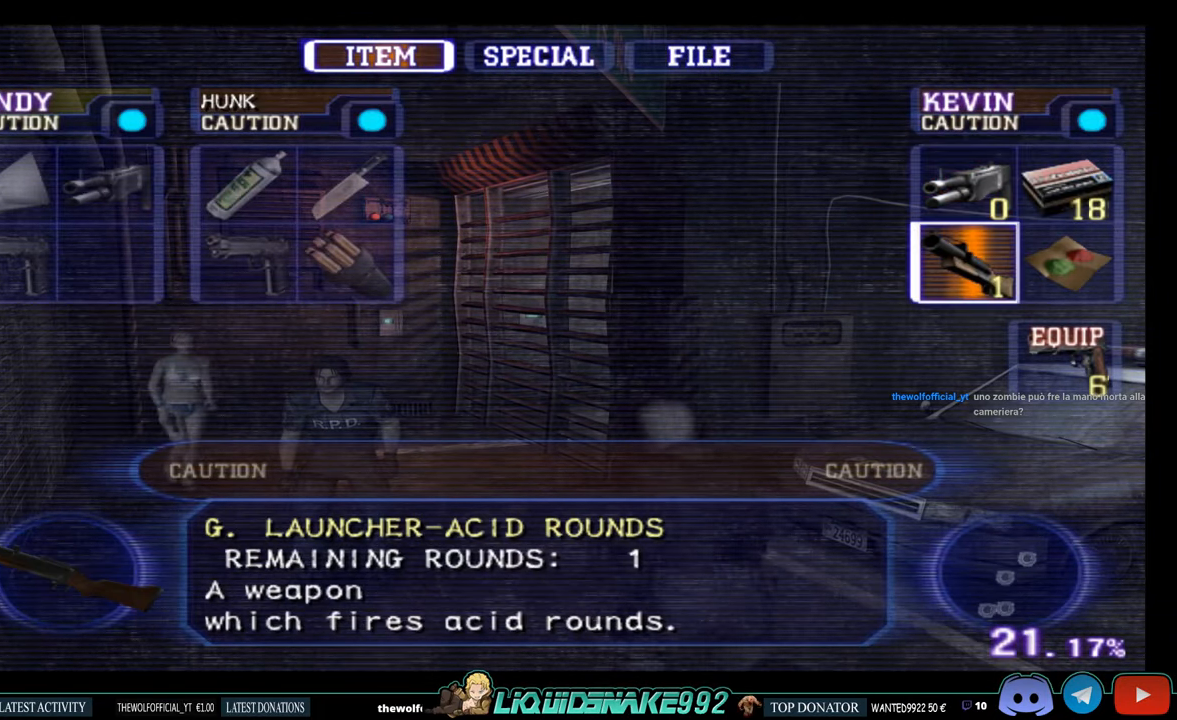
{"buttons": [], "left_stick": "center", "right_stick": "center", "events": []}
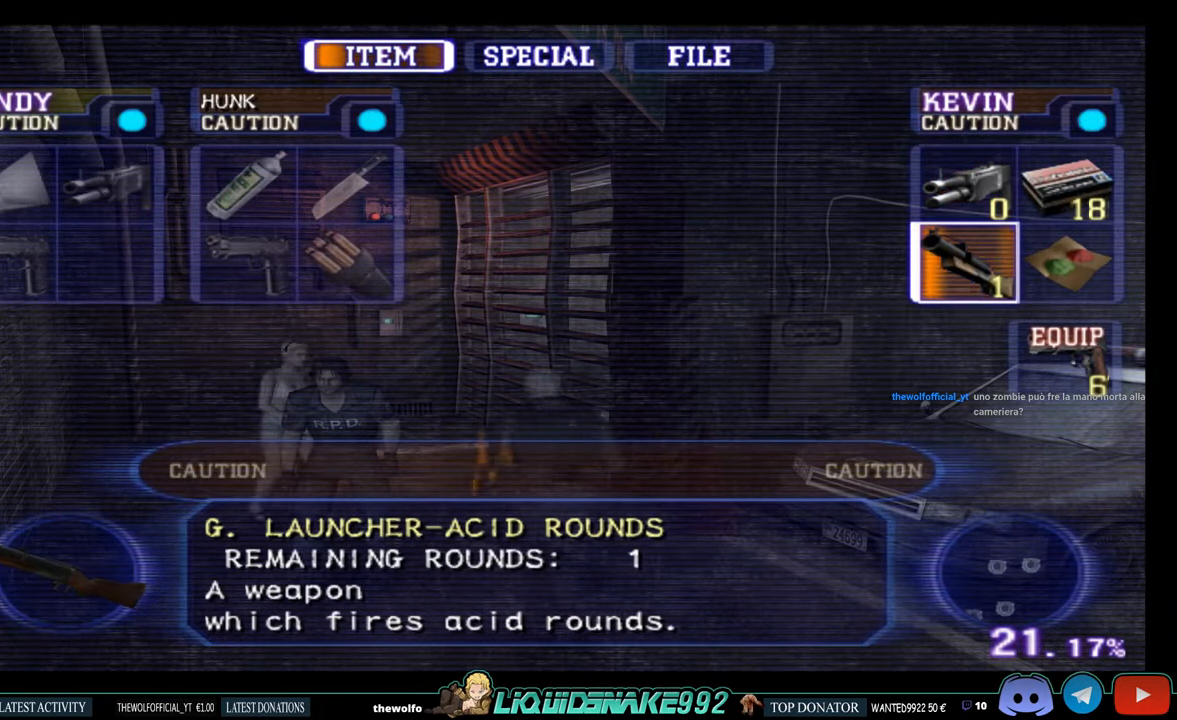
{"buttons": [], "left_stick": "center", "right_stick": "center", "events": []}
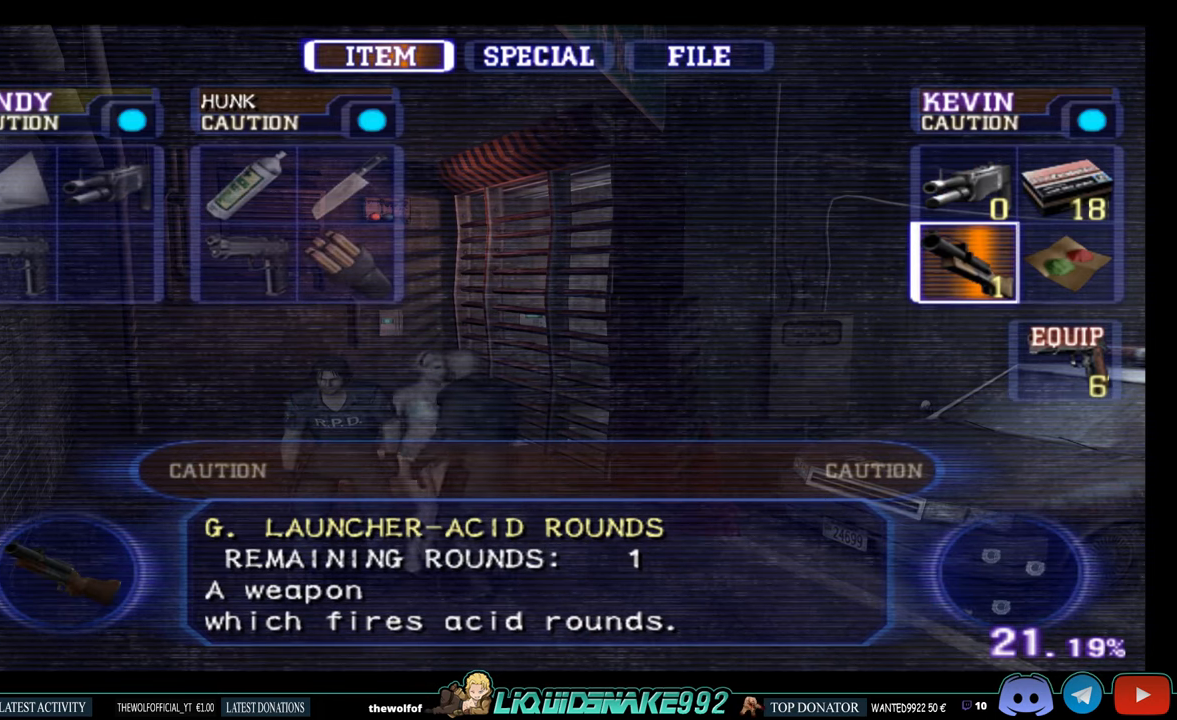
{"buttons": ["CROSS"], "left_stick": "center", "right_stick": "center", "events": [[117, "DPAD_RIGHT", "down"], [217, "DPAD_RIGHT", "up"], [317, "DPAD_UP", "down"], [417, "CROSS", "down"], [450, "DPAD_UP", "up"]]}
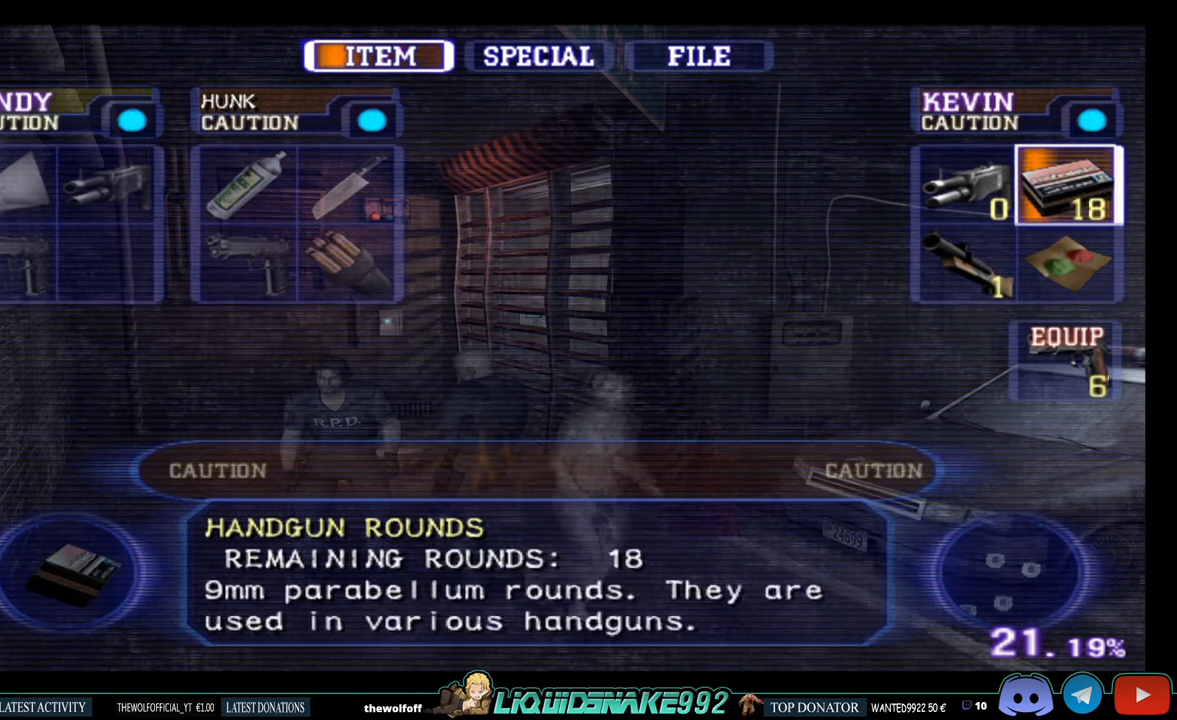
{"buttons": ["CROSS"], "left_stick": "center", "right_stick": "center", "events": [[50, "CROSS", "up"], [117, "DPAD_DOWN", "down"], [234, "DPAD_DOWN", "up"], [484, "CROSS", "down"]]}